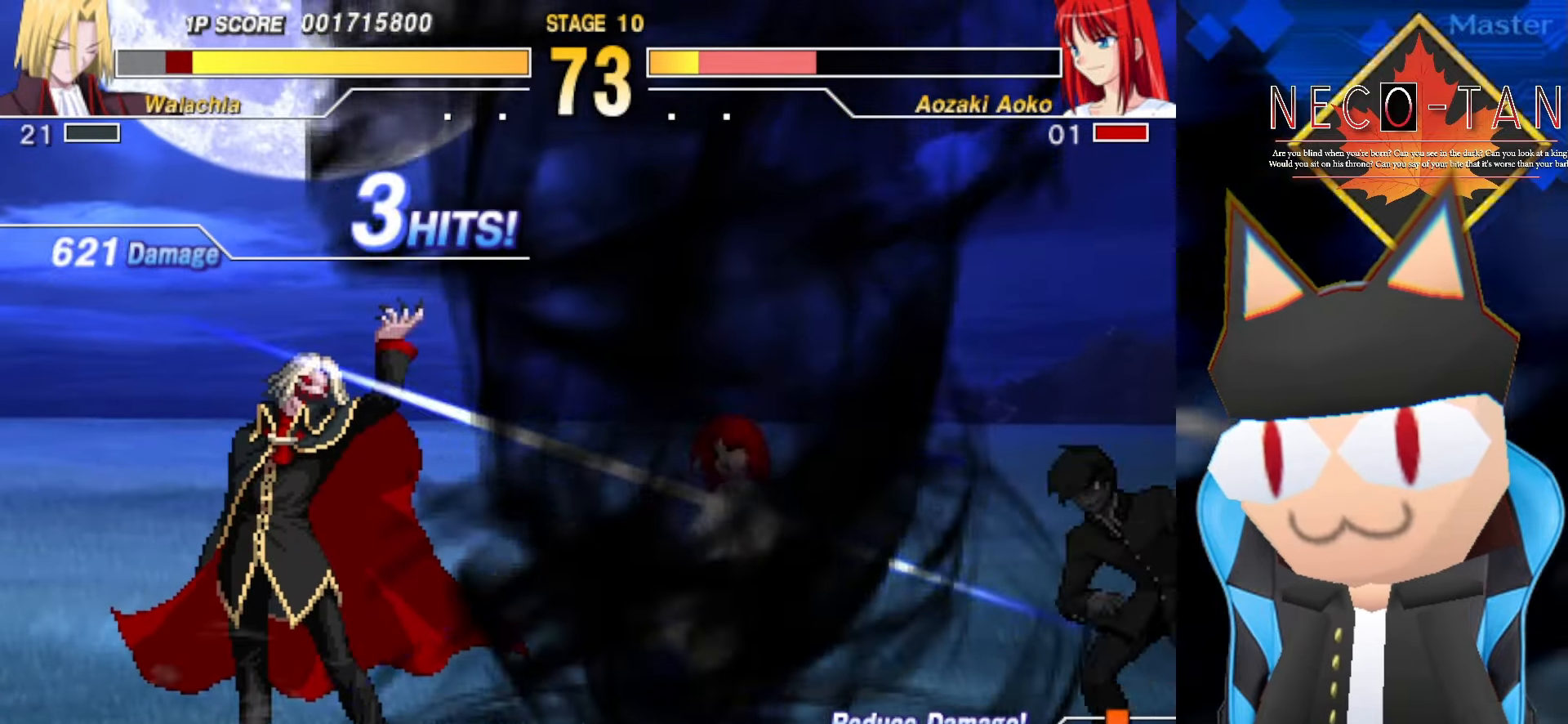
Gameplay with a controller (arcade stick); each line is a JSON object with the inputs held at the frame after it. "events" lists button and stick changes between this image and that frame as [ms after this image, input, new state], when the widget could be followed in between. Not read: L3 R3 other_buttons.
{"buttons": ["CIRCLE"], "left_stick": "center", "events": []}
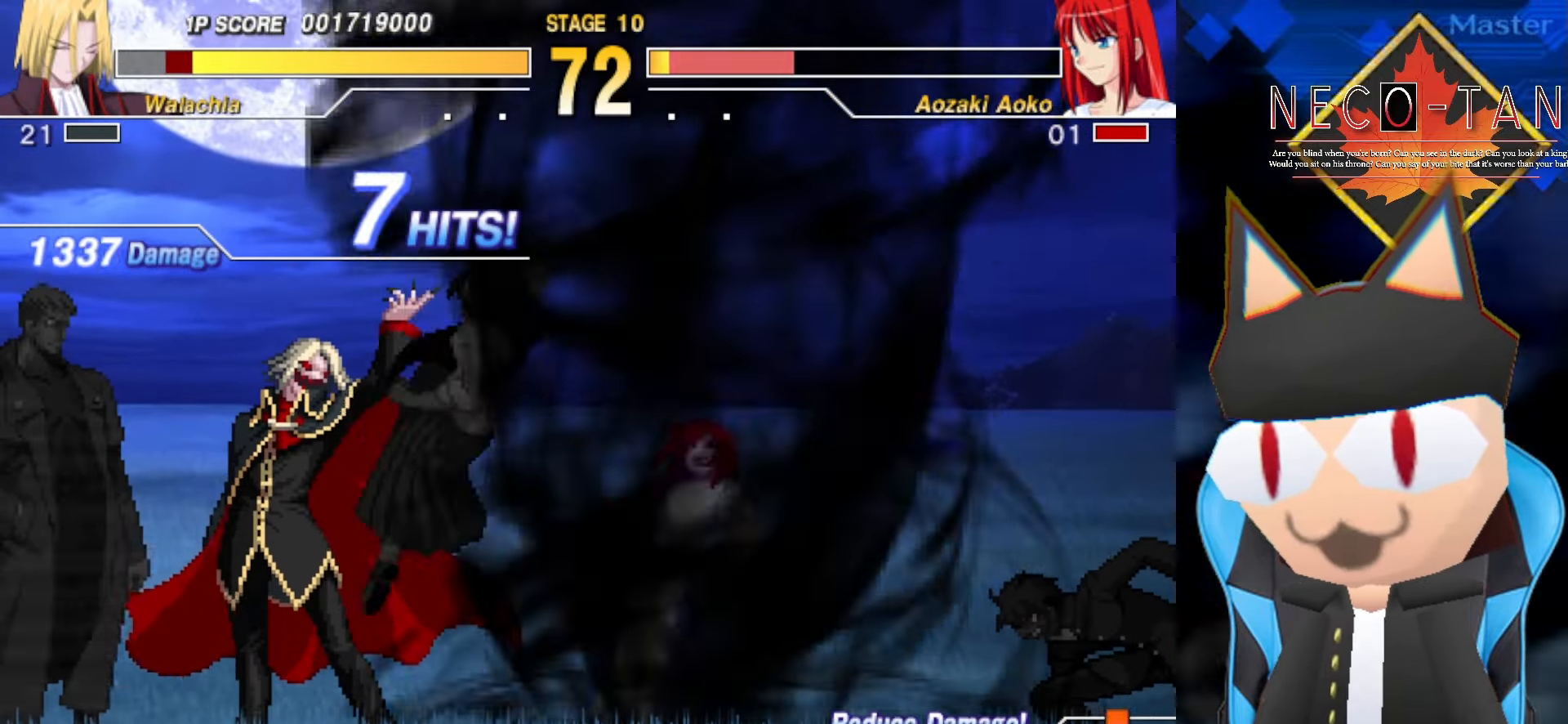
{"buttons": [], "left_stick": "center", "events": [[367, "CIRCLE", "up"]]}
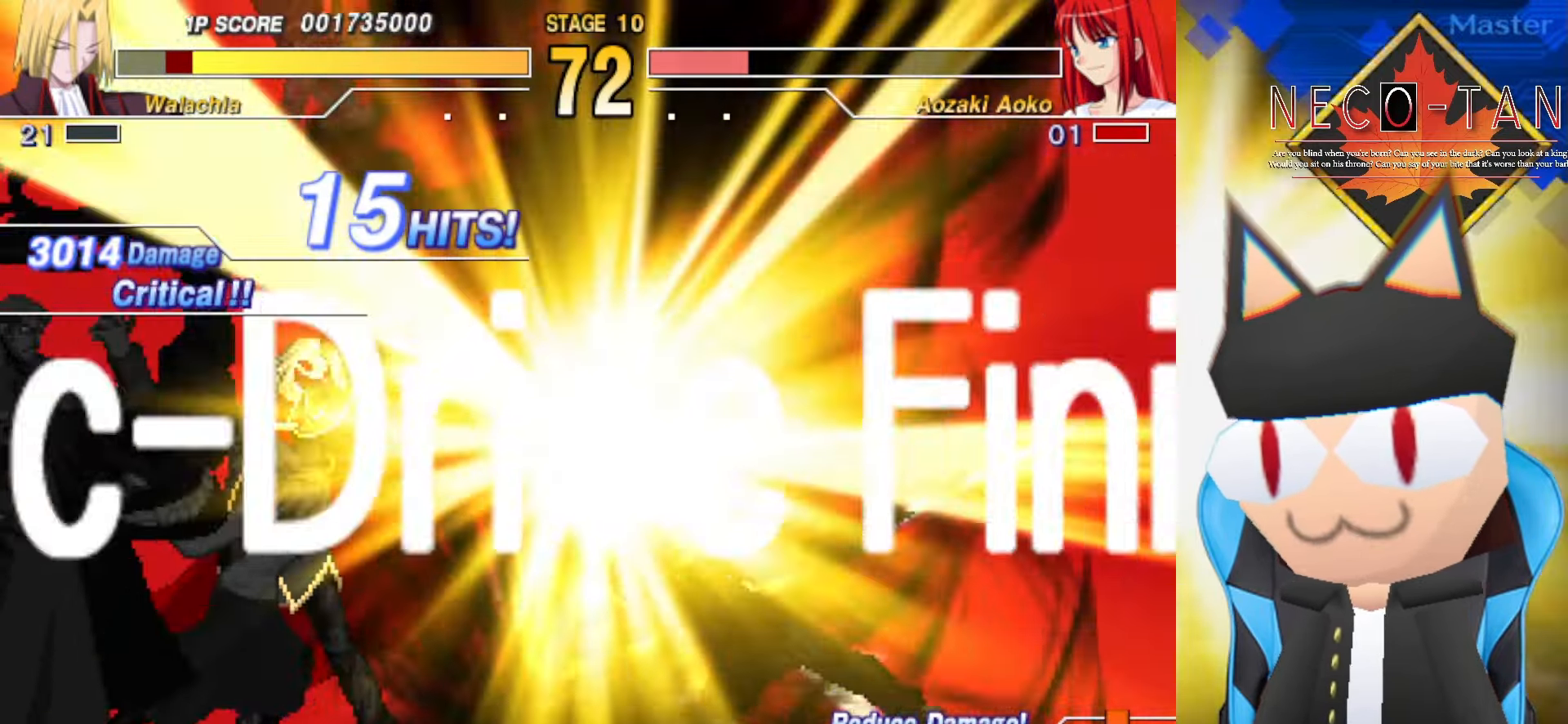
{"buttons": [], "left_stick": "left", "events": [[17, "left_stick", "left"]]}
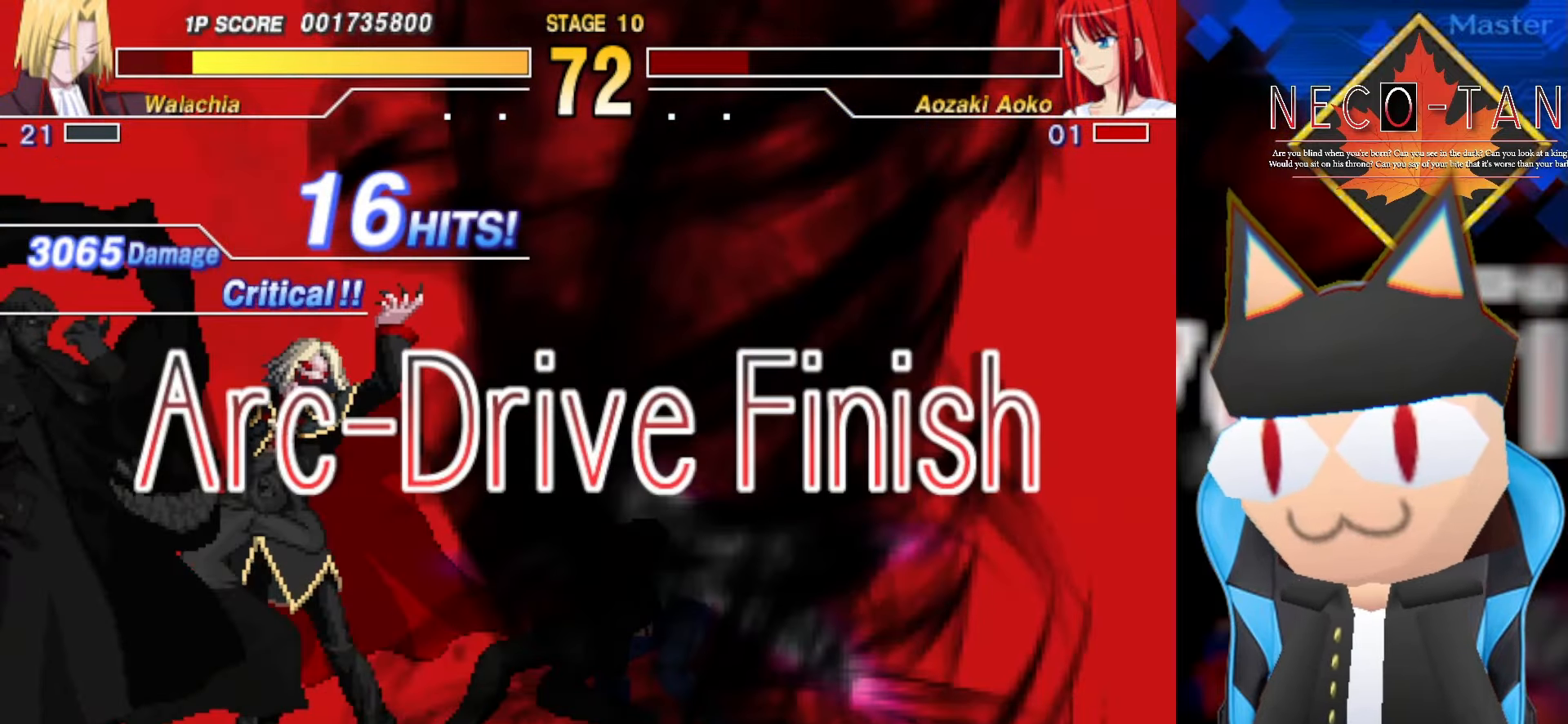
{"buttons": [], "left_stick": "left", "events": []}
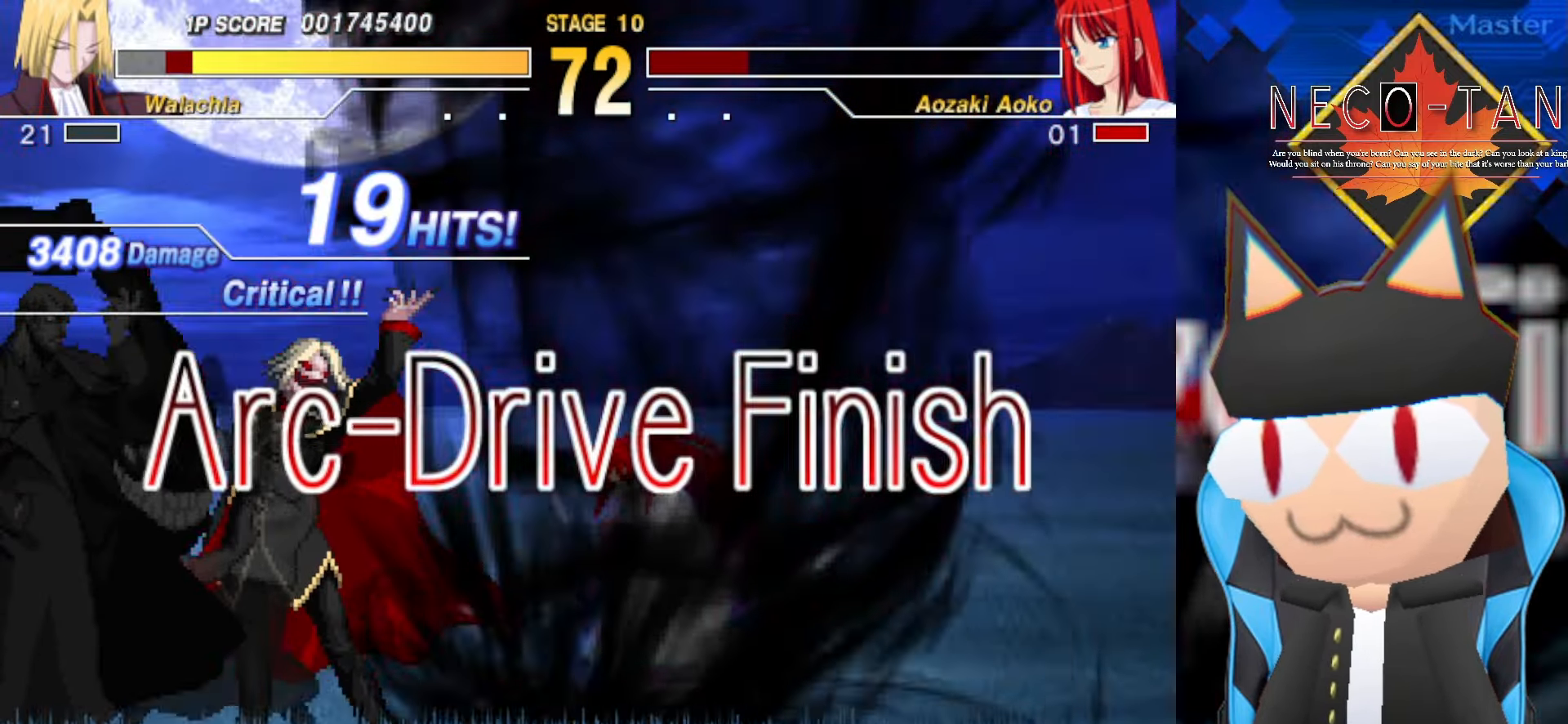
{"buttons": [], "left_stick": "center", "events": [[50, "left_stick", "center"]]}
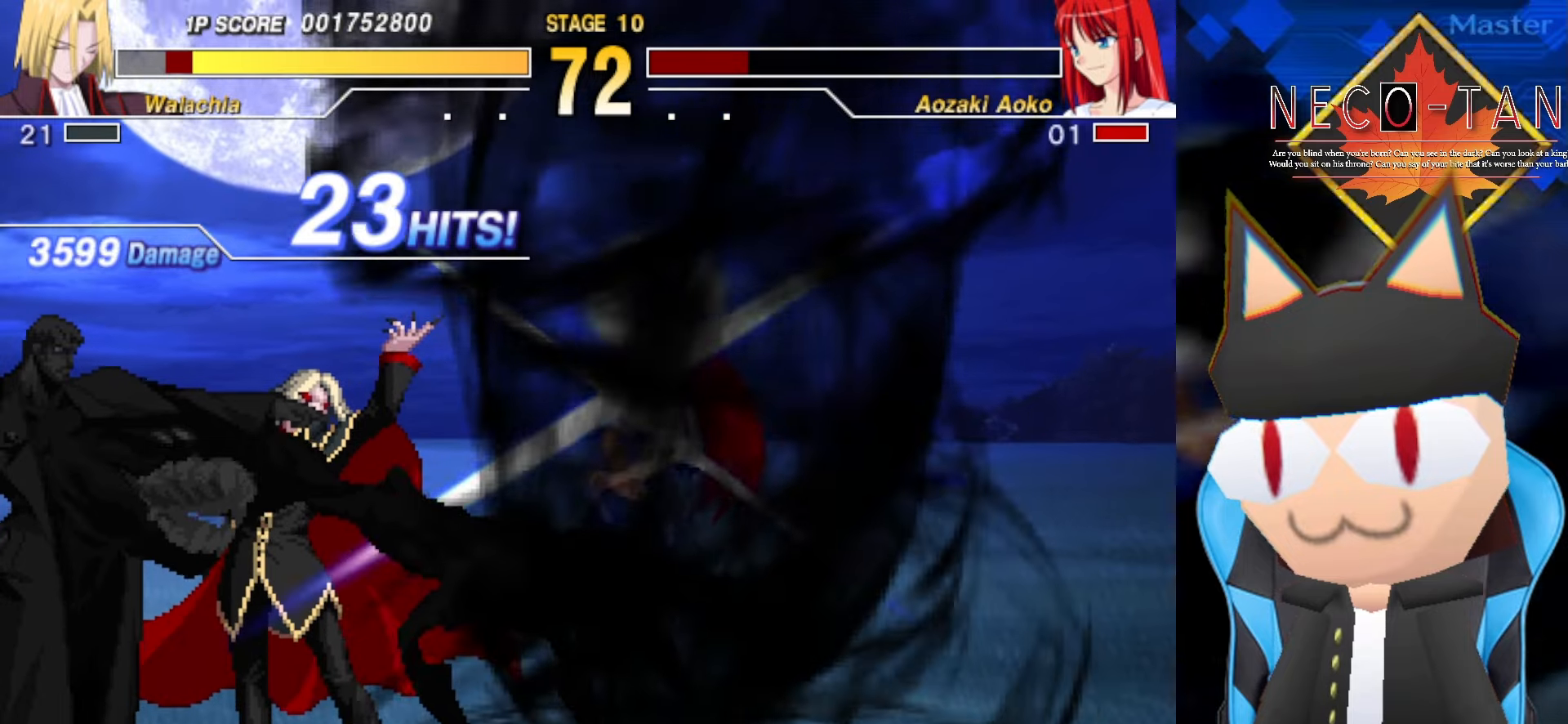
{"buttons": [], "left_stick": "center", "events": []}
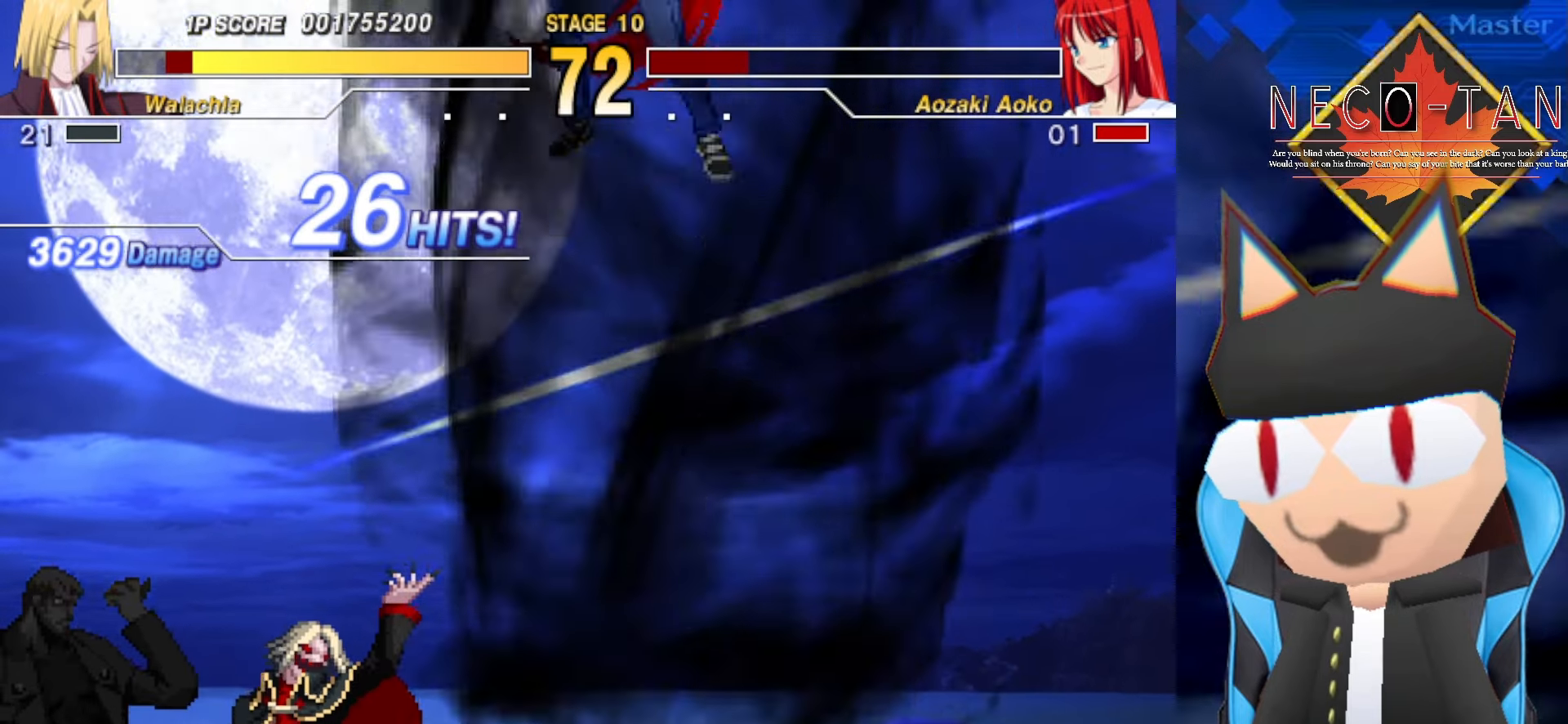
{"buttons": [], "left_stick": "left", "events": [[483, "left_stick", "left"]]}
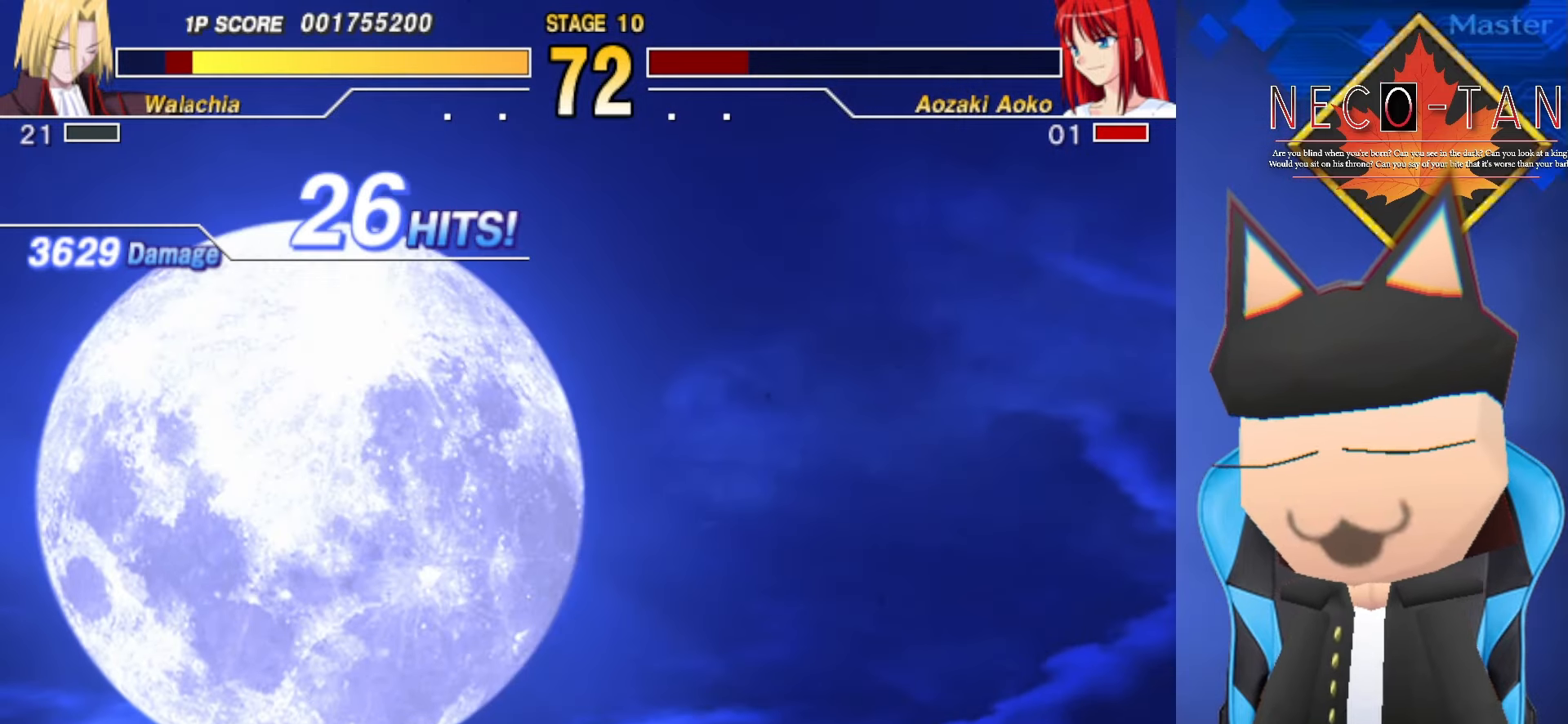
{"buttons": ["CIRCLE"], "left_stick": "left", "events": [[266, "CIRCLE", "down"], [366, "CIRCLE", "up"], [450, "CIRCLE", "down"]]}
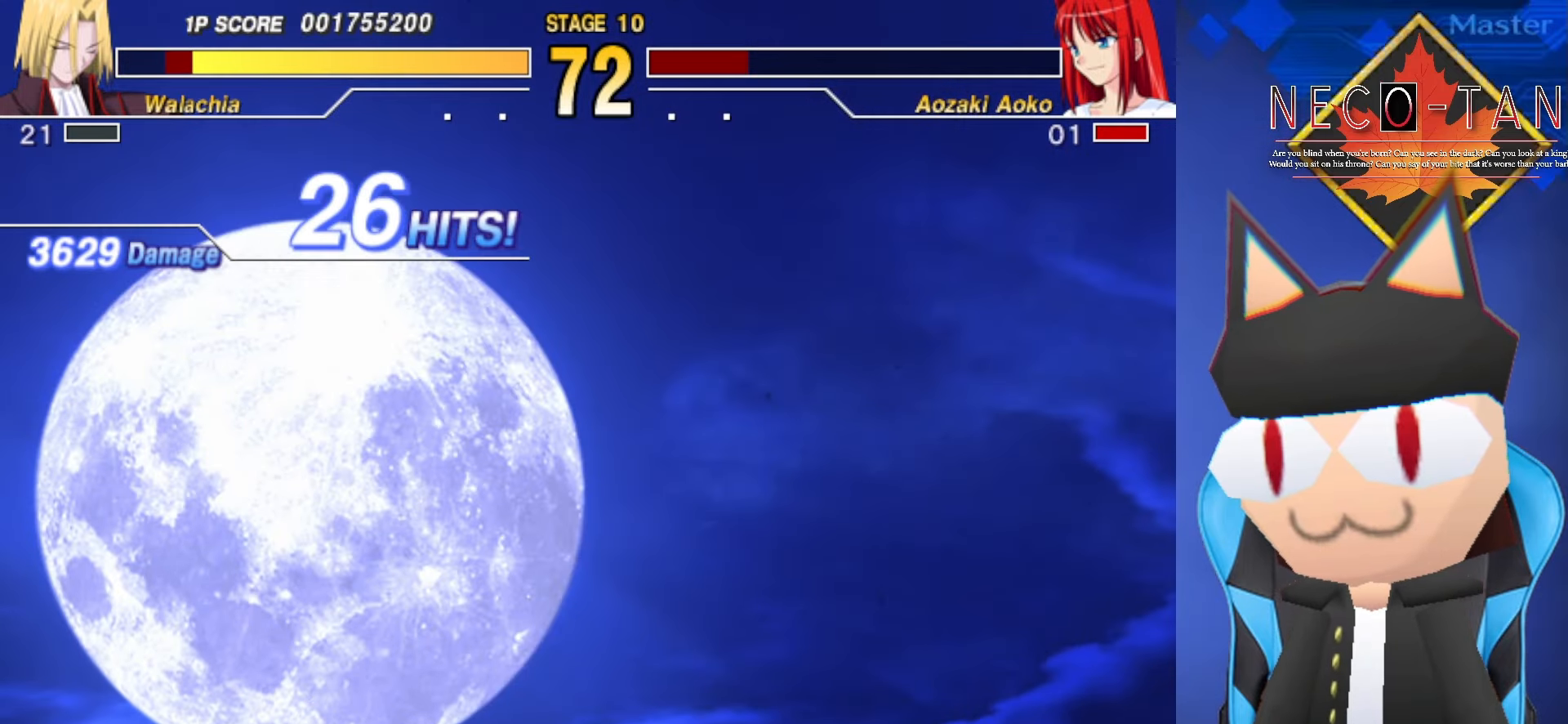
{"buttons": ["CIRCLE"], "left_stick": "left", "events": [[33, "CIRCLE", "up"], [116, "CIRCLE", "down"], [200, "CIRCLE", "up"], [283, "CIRCLE", "down"], [383, "CIRCLE", "up"], [450, "CIRCLE", "down"]]}
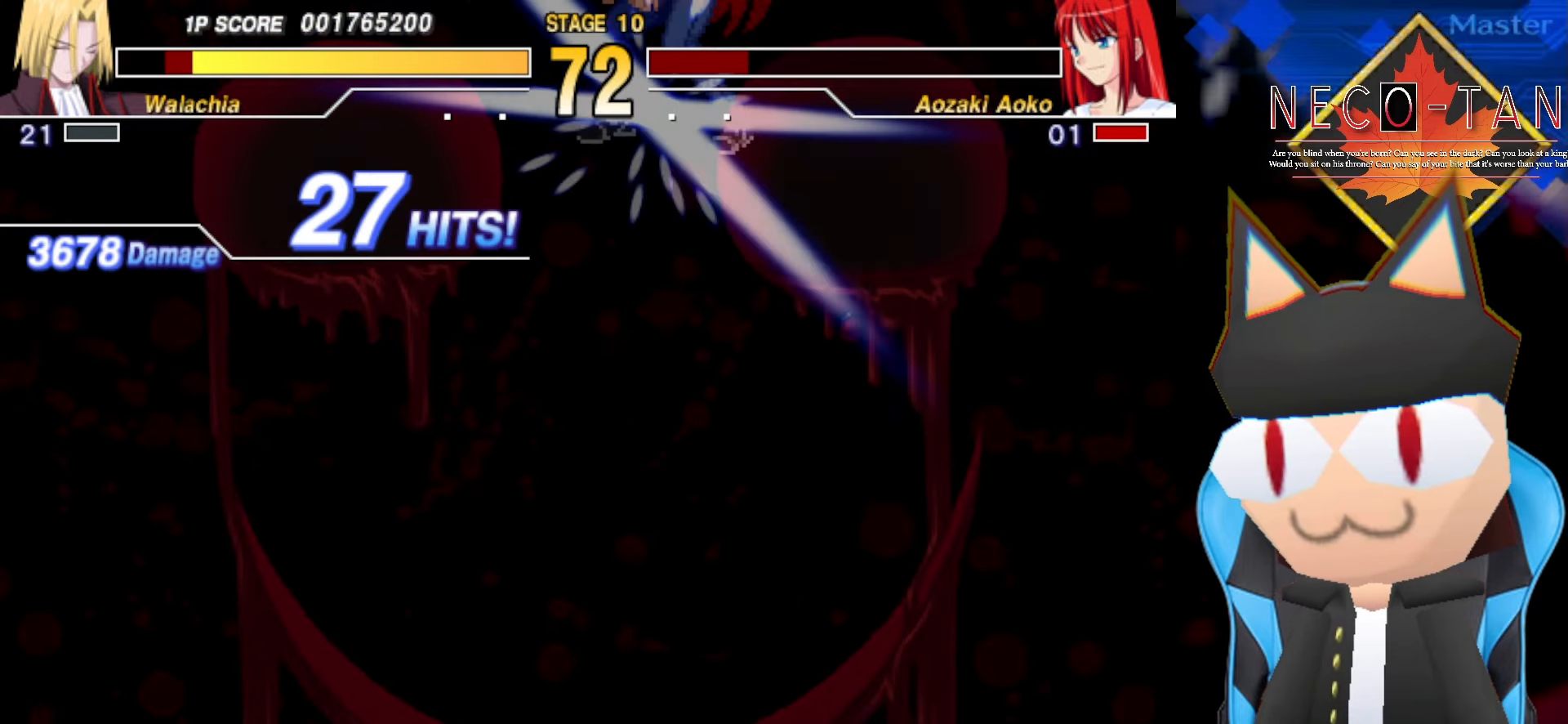
{"buttons": [], "left_stick": "center", "events": [[66, "CIRCLE", "up"], [250, "left_stick", "center"]]}
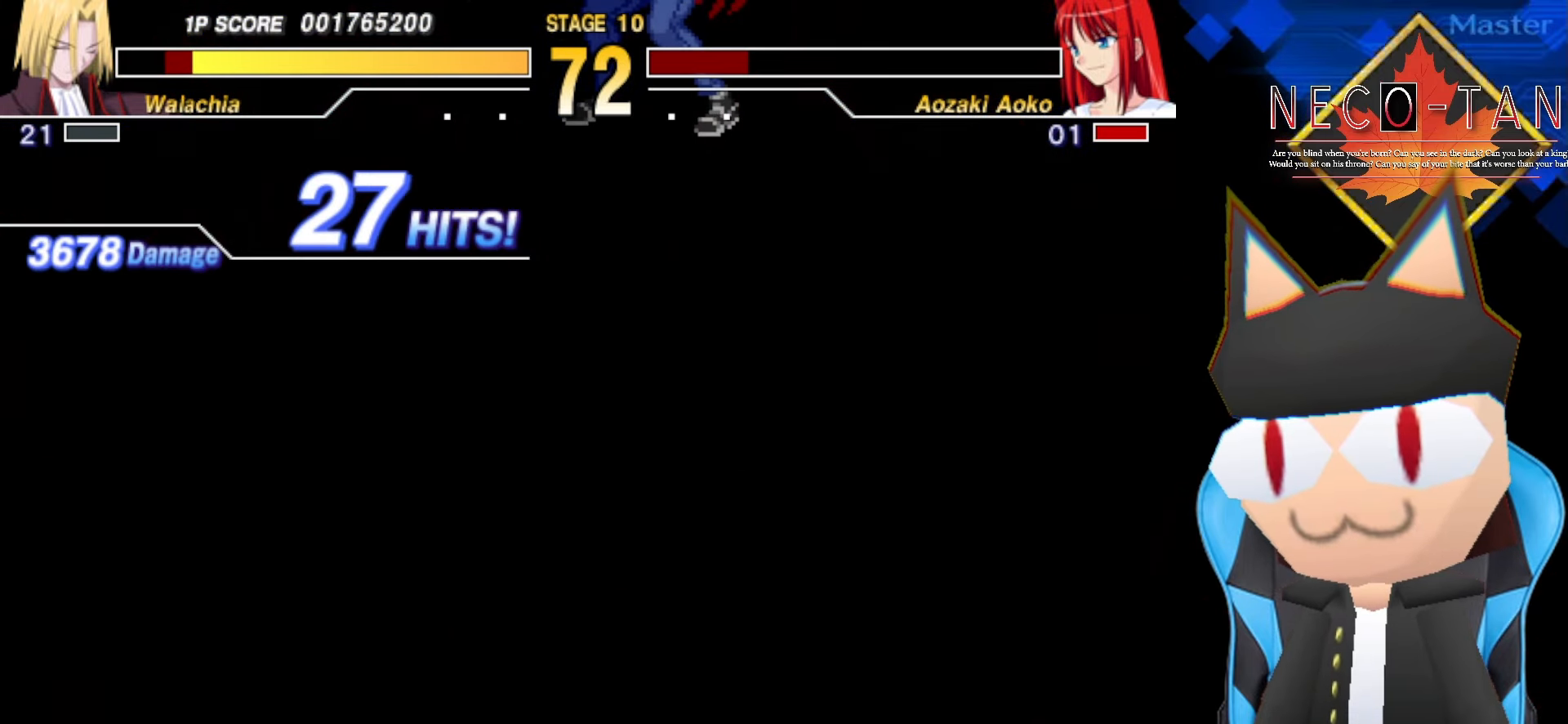
{"buttons": [], "left_stick": "center", "events": []}
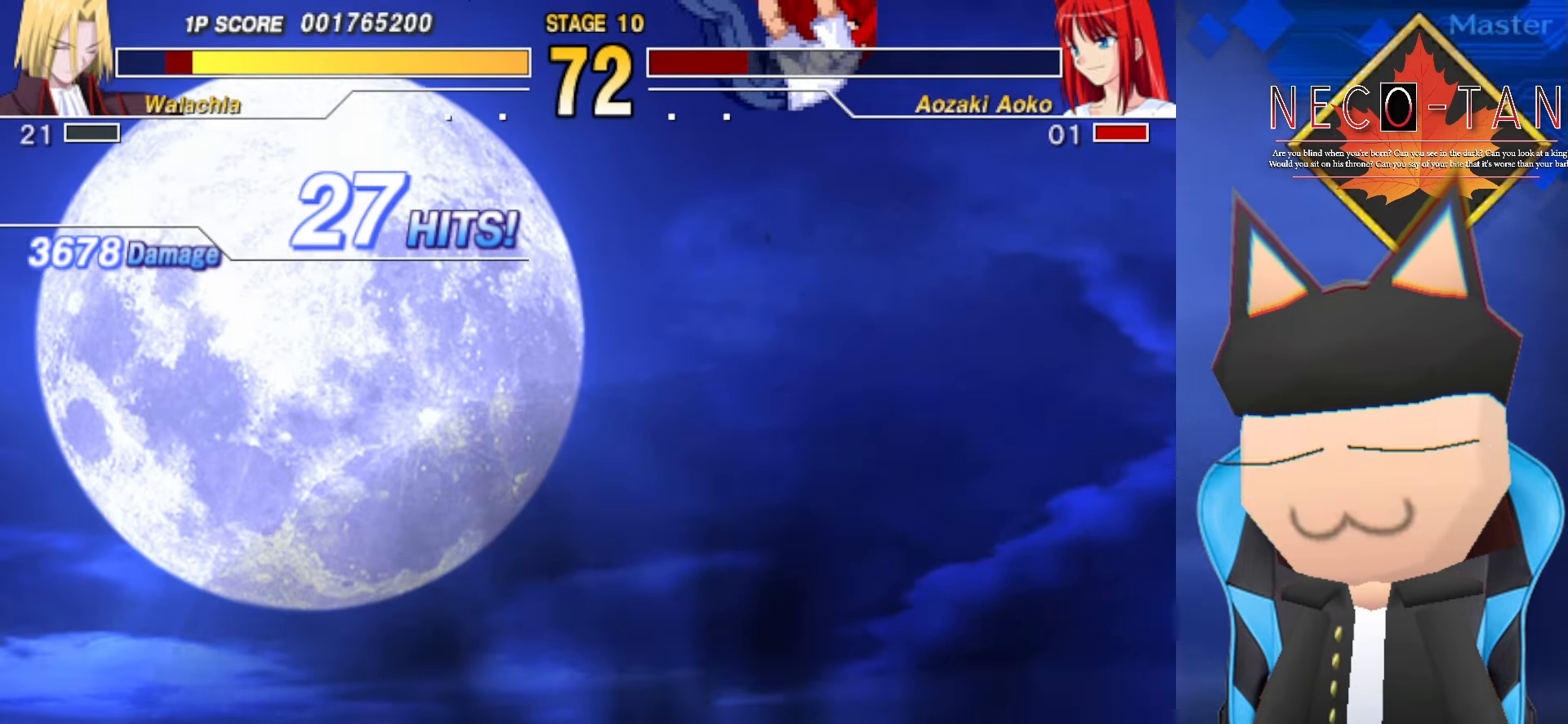
{"buttons": [], "left_stick": "left", "events": [[233, "left_stick", "left"]]}
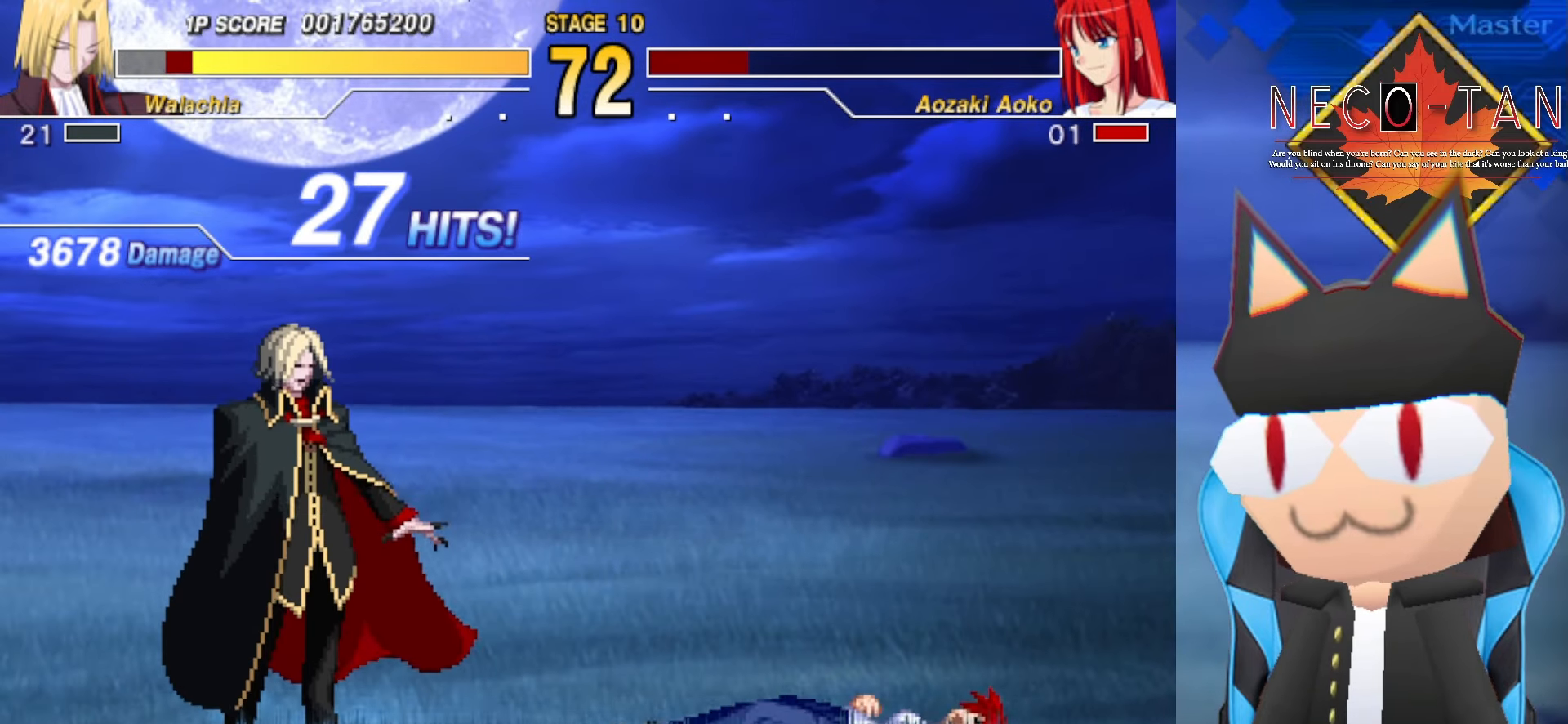
{"buttons": [], "left_stick": "center", "events": [[216, "left_stick", "center"]]}
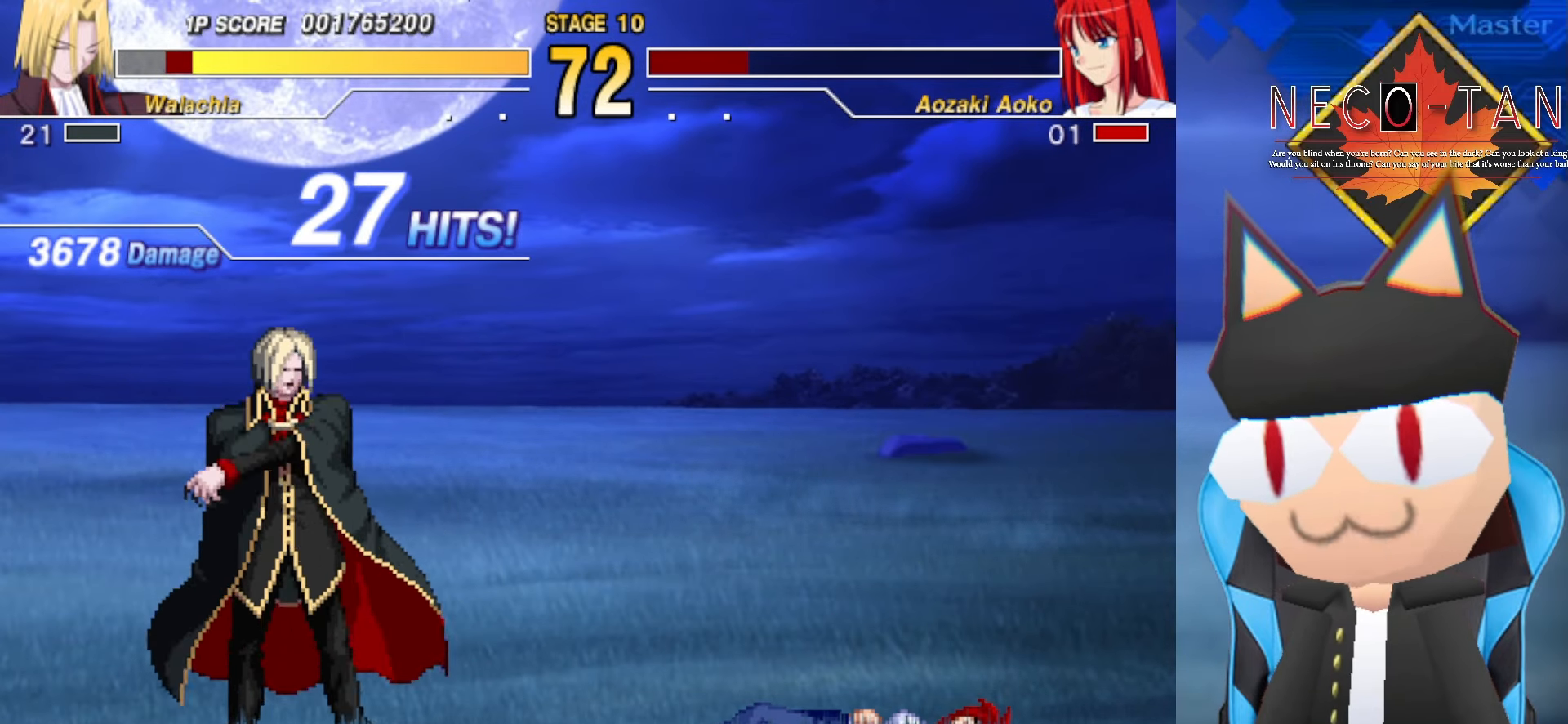
{"buttons": [], "left_stick": "right", "events": [[83, "left_stick", "right"], [183, "left_stick", "center"], [233, "left_stick", "left"], [416, "left_stick", "right"]]}
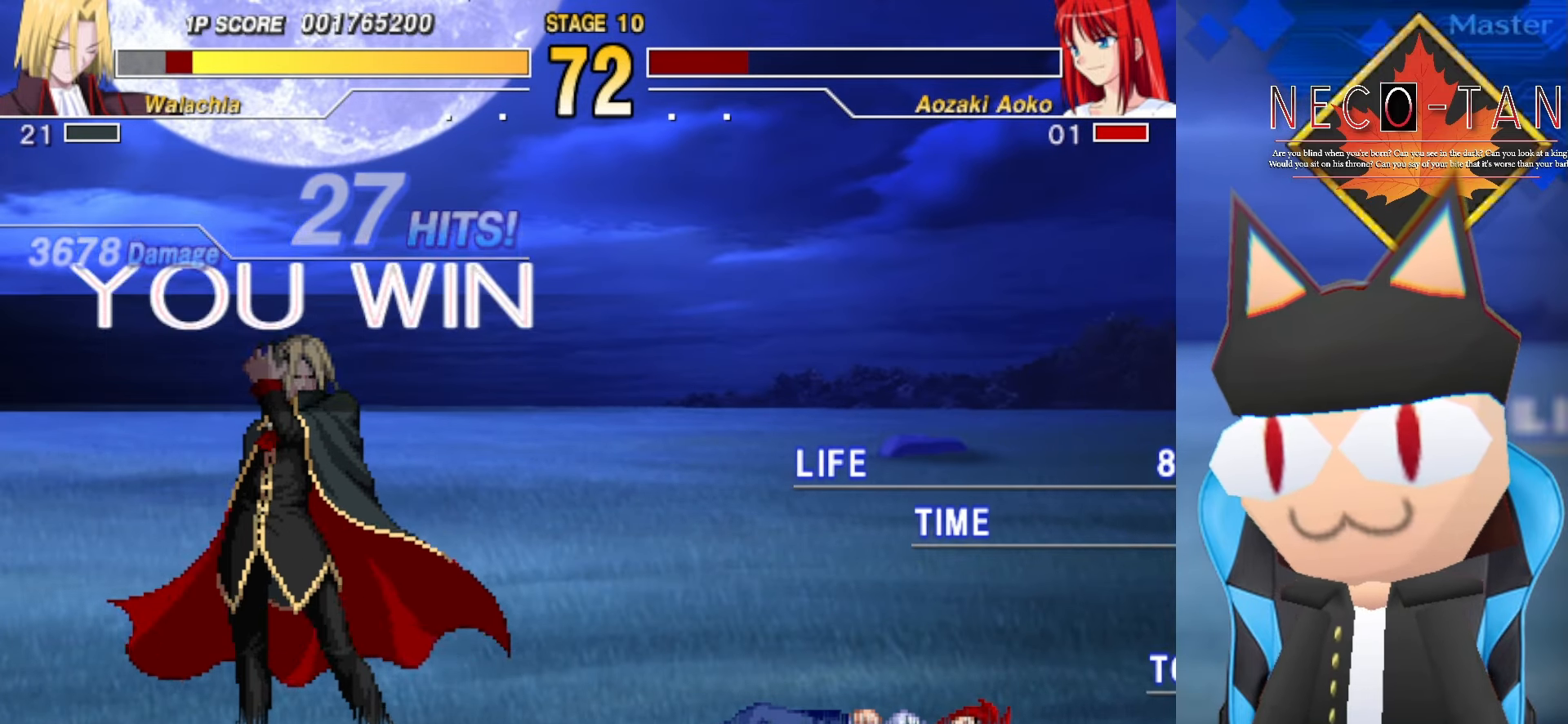
{"buttons": [], "left_stick": "right", "events": [[83, "left_stick", "left"], [300, "left_stick", "center"], [350, "left_stick", "right"]]}
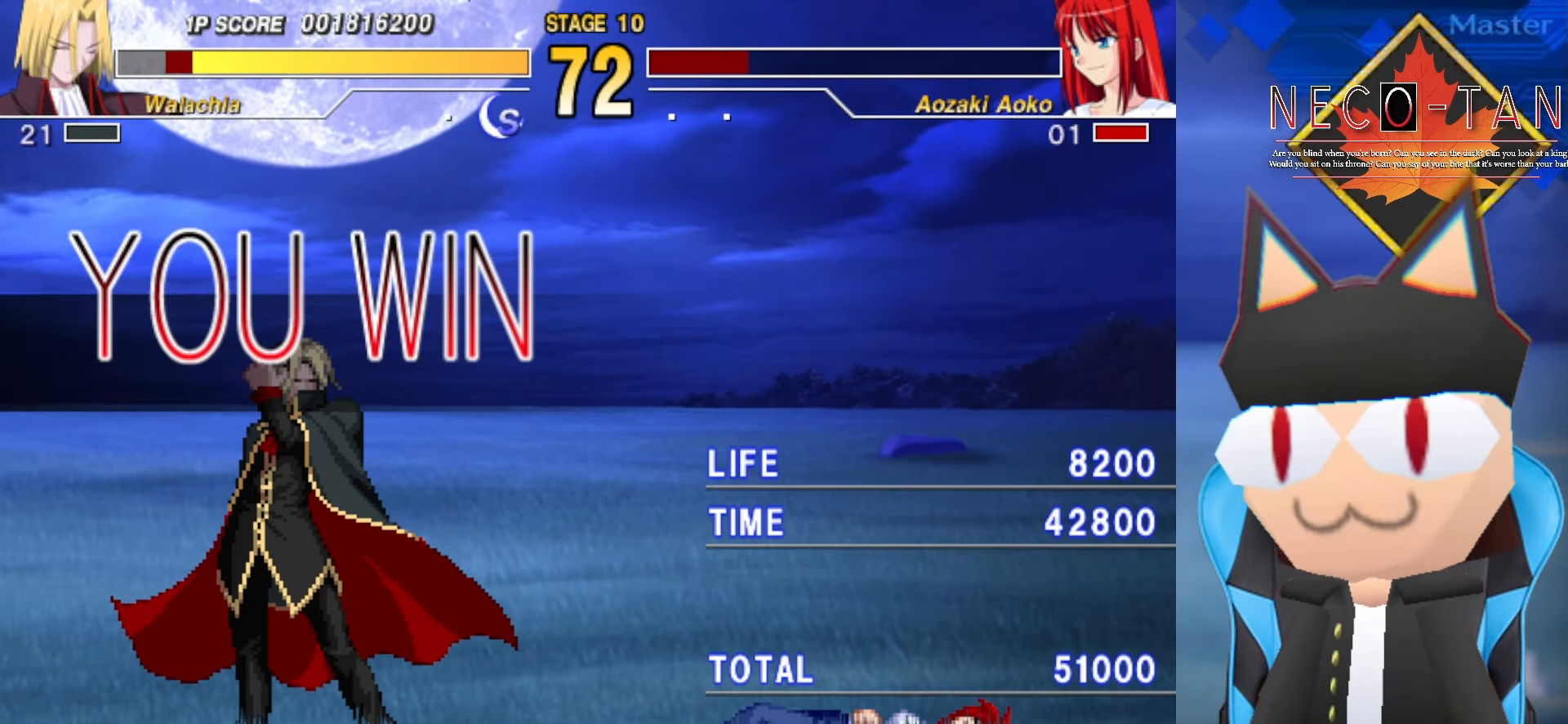
{"buttons": [], "left_stick": "center", "events": [[33, "left_stick", "center"], [150, "left_stick", "left"], [316, "left_stick", "center"]]}
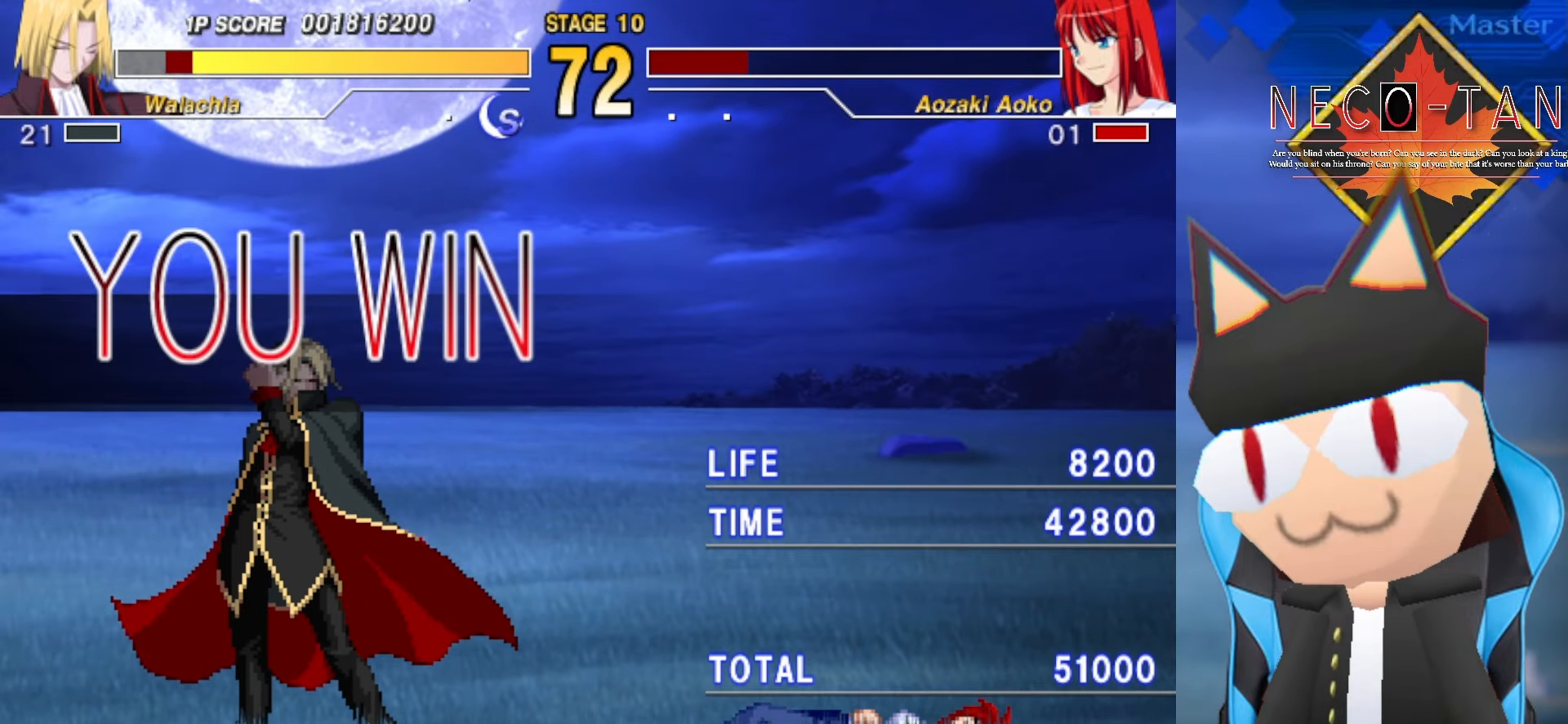
{"buttons": [], "left_stick": "center", "events": []}
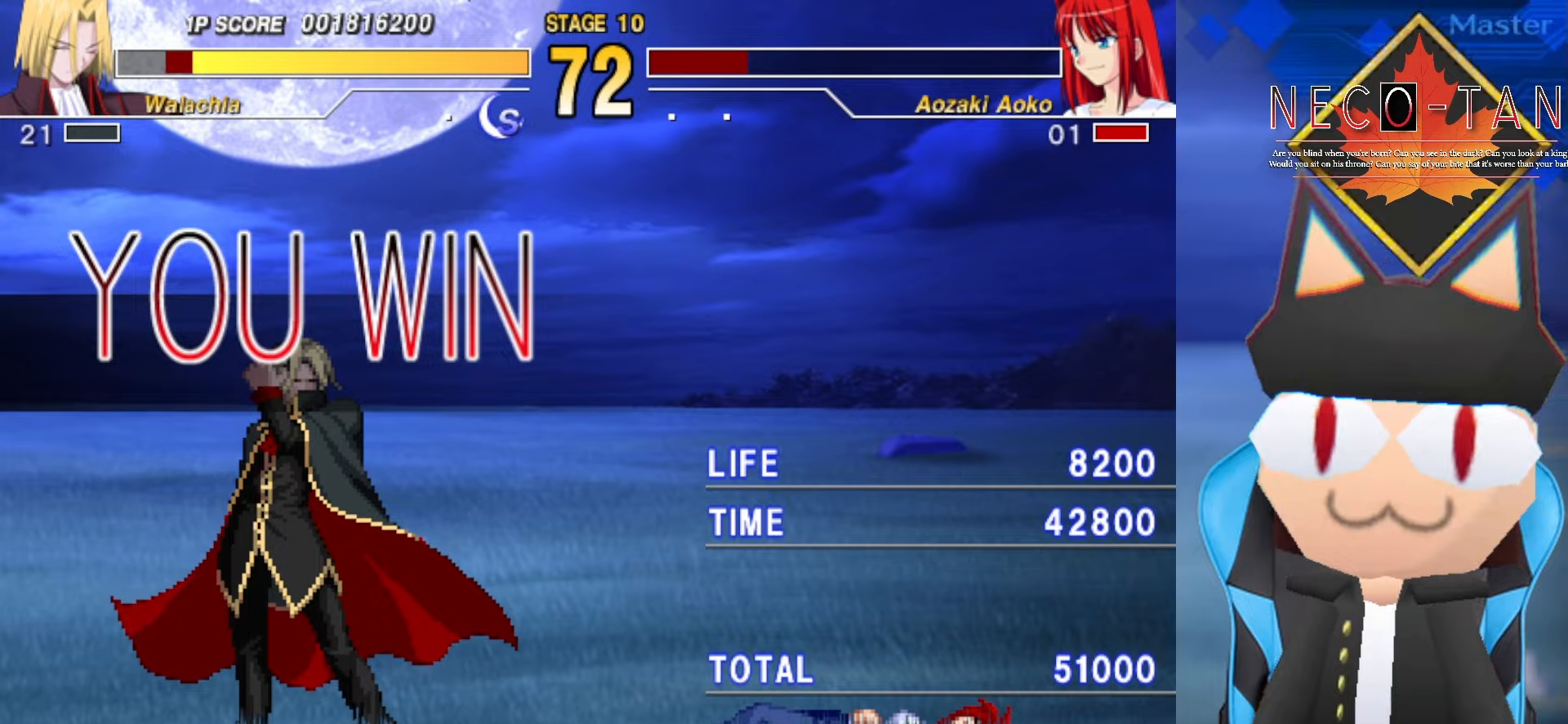
{"buttons": [], "left_stick": "center", "events": []}
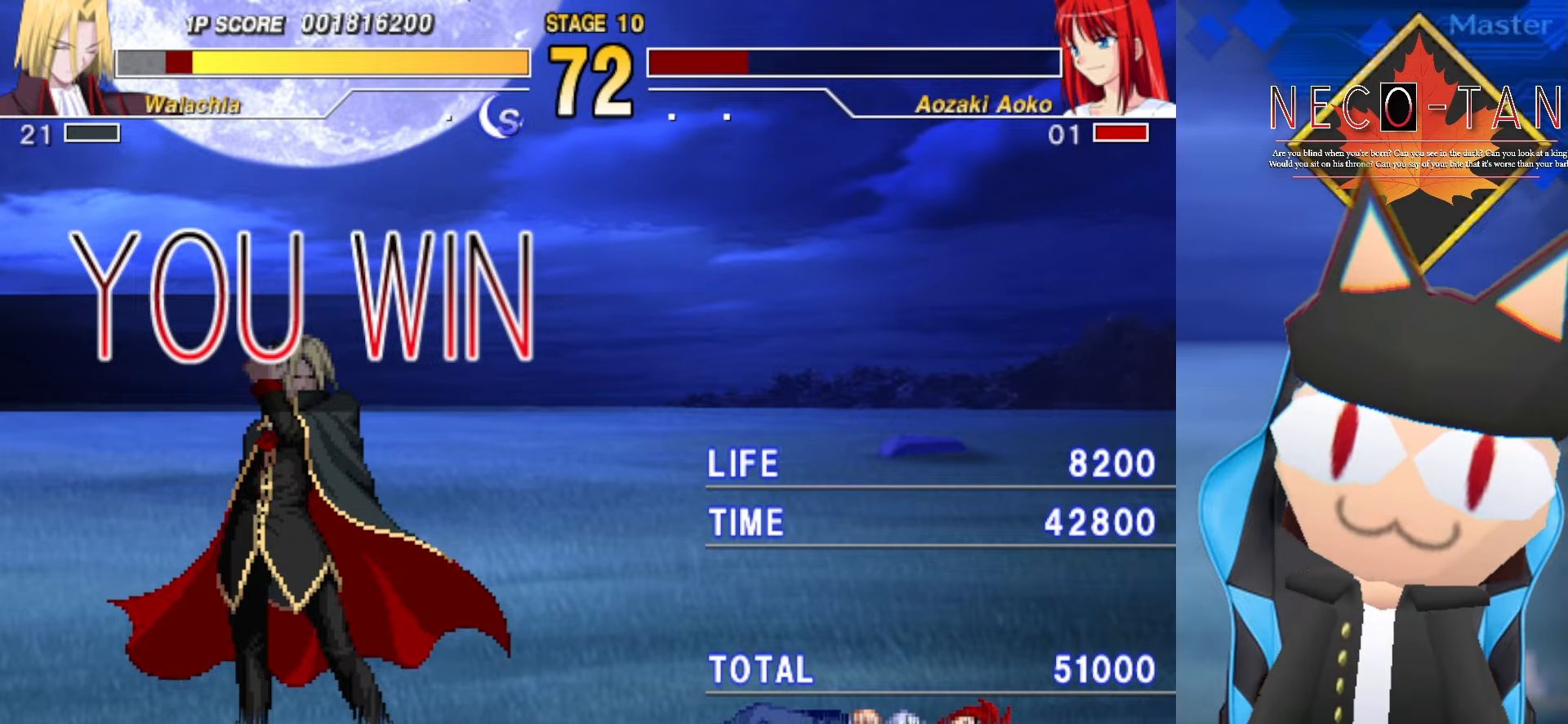
{"buttons": [], "left_stick": "center", "events": []}
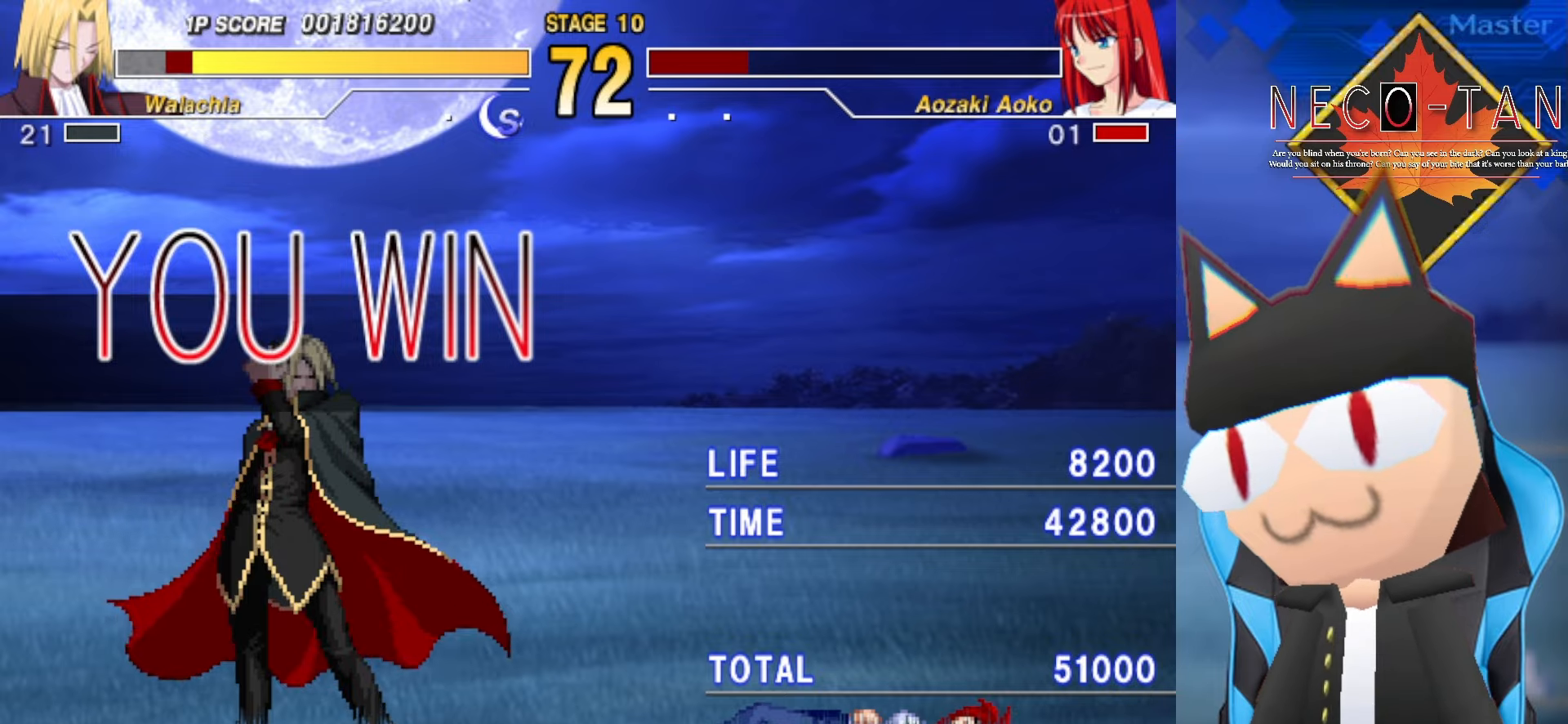
{"buttons": [], "left_stick": "center", "events": []}
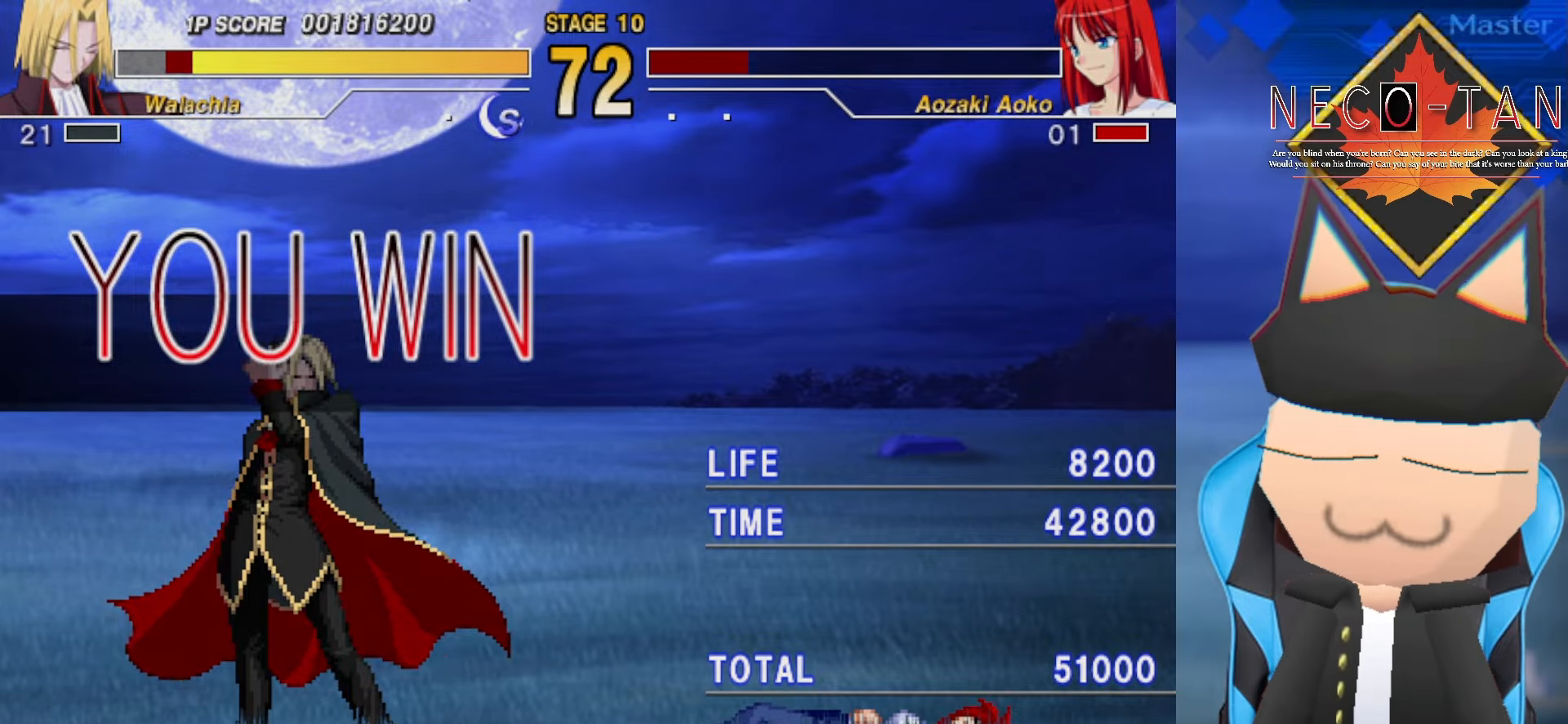
{"buttons": [], "left_stick": "center", "events": []}
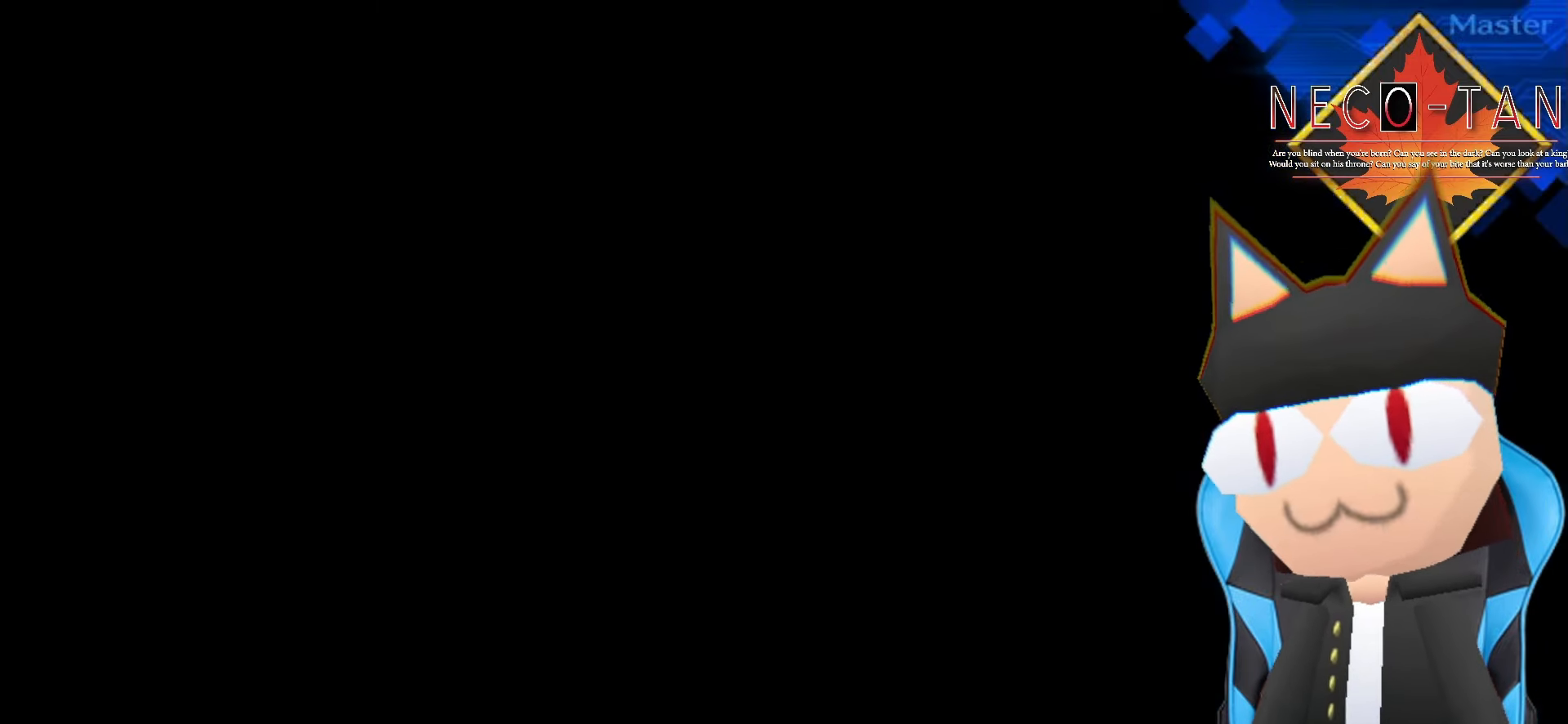
{"buttons": [], "left_stick": "center", "events": []}
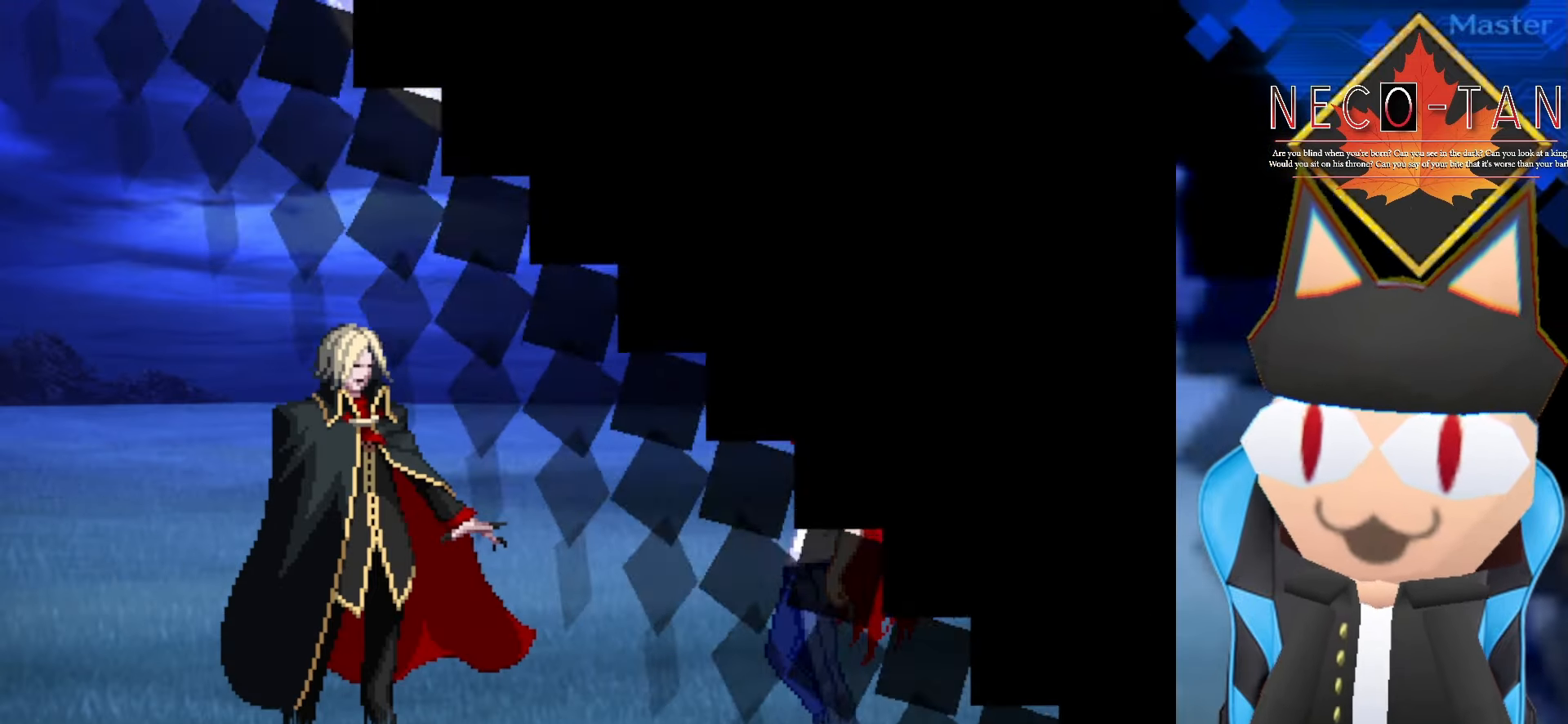
{"buttons": [], "left_stick": "center", "events": []}
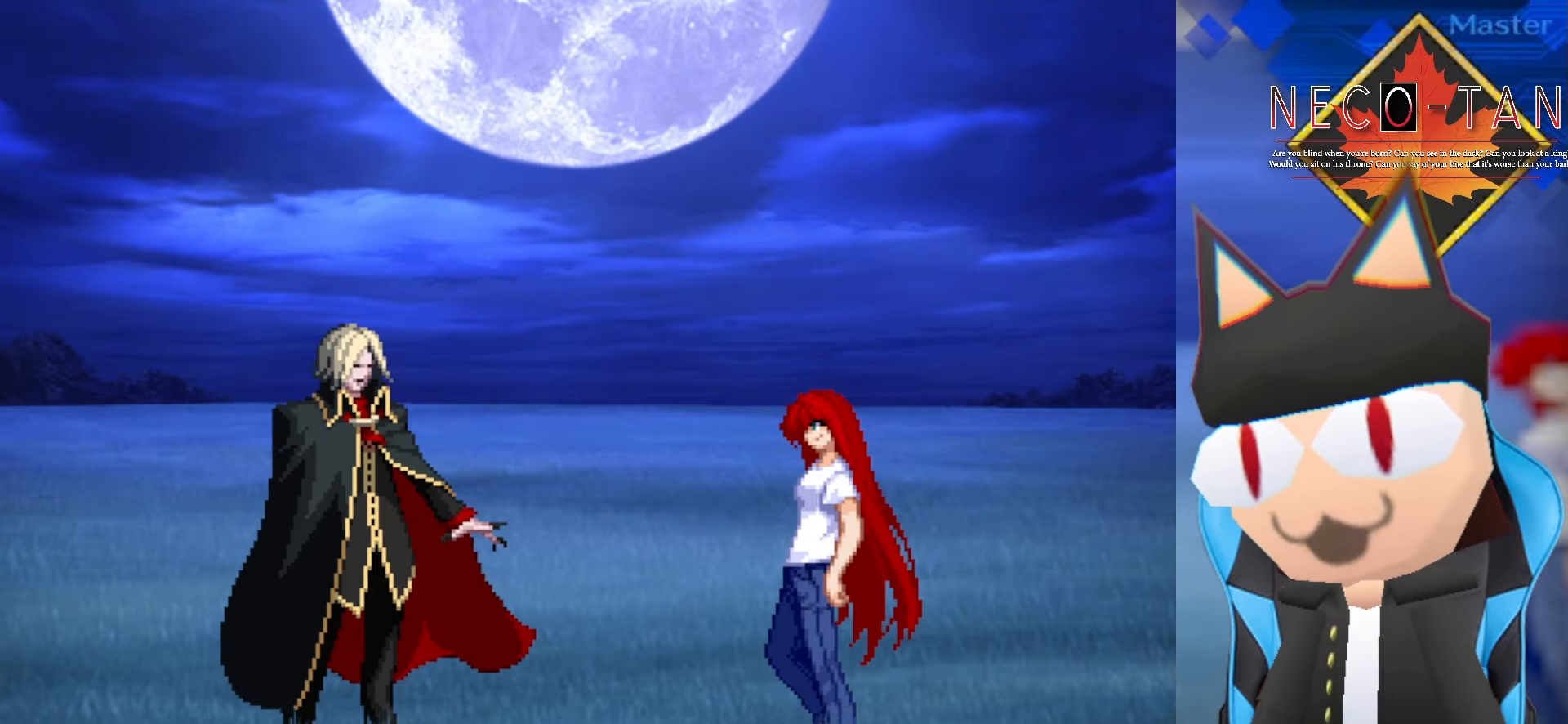
{"buttons": [], "left_stick": "center", "events": []}
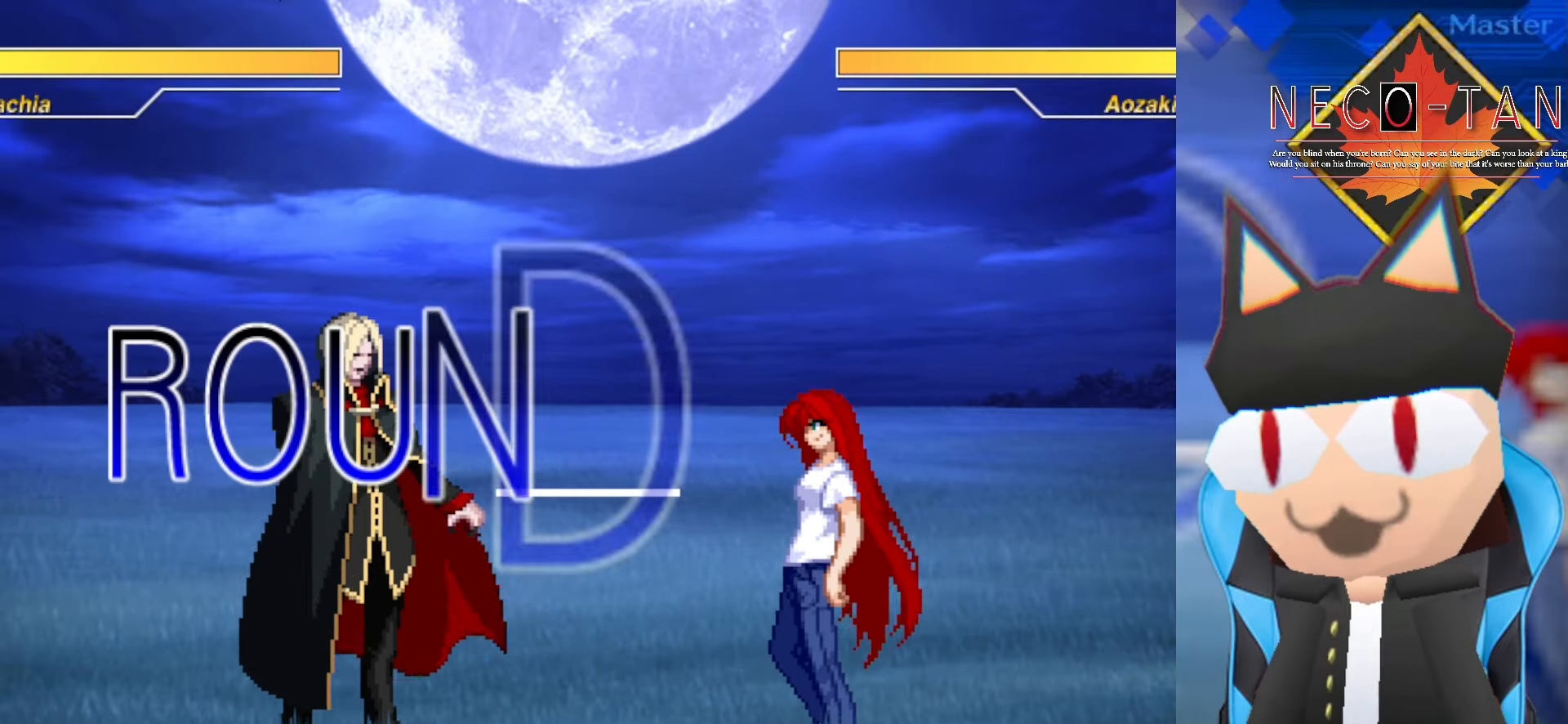
{"buttons": [], "left_stick": "right", "events": [[217, "left_stick", "right"]]}
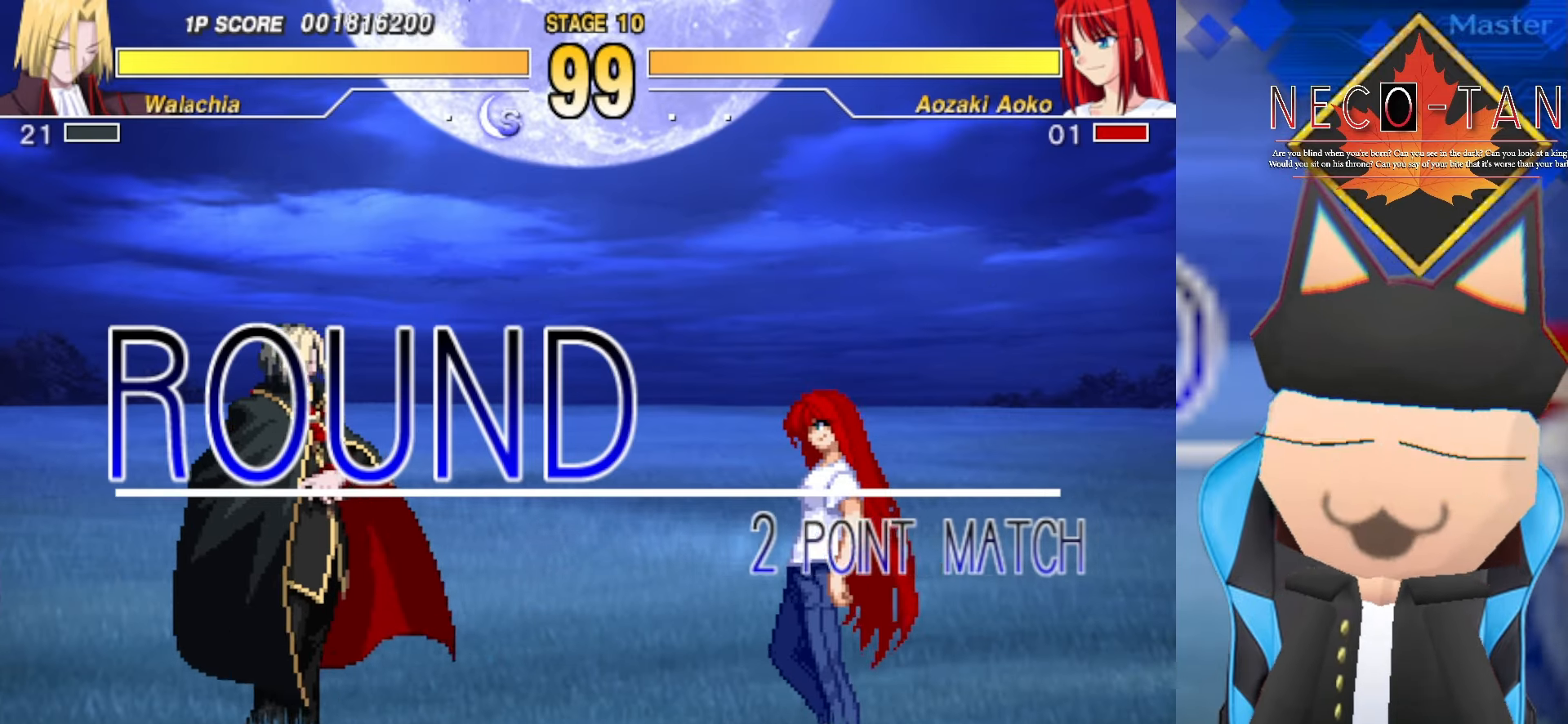
{"buttons": [], "left_stick": "right", "events": [[84, "left_stick", "center"], [150, "left_stick", "left"], [400, "left_stick", "center"], [467, "left_stick", "right"]]}
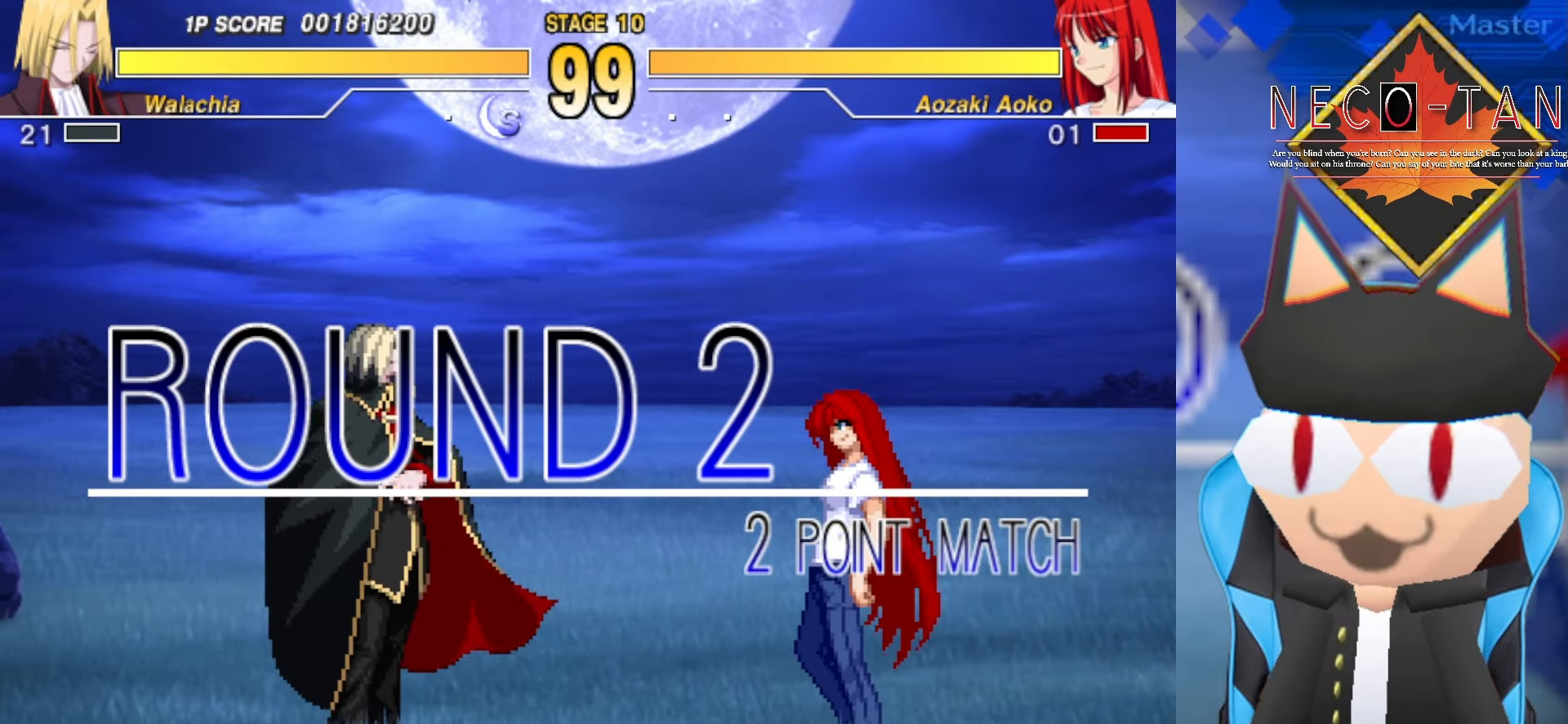
{"buttons": [], "left_stick": "right", "events": [[134, "left_stick", "center"], [200, "left_stick", "left"], [400, "left_stick", "center"], [450, "left_stick", "right"]]}
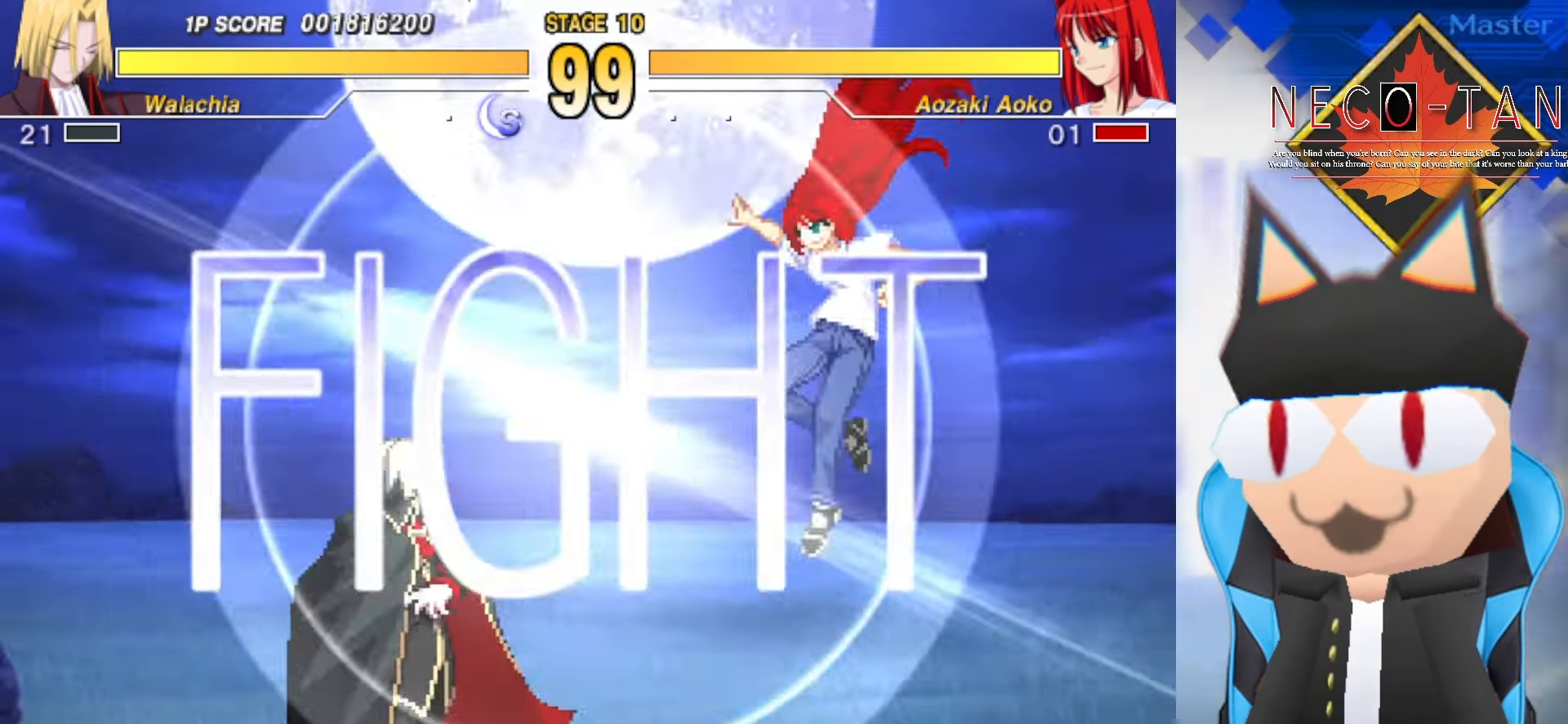
{"buttons": [], "left_stick": "center", "events": [[384, "left_stick", "center"]]}
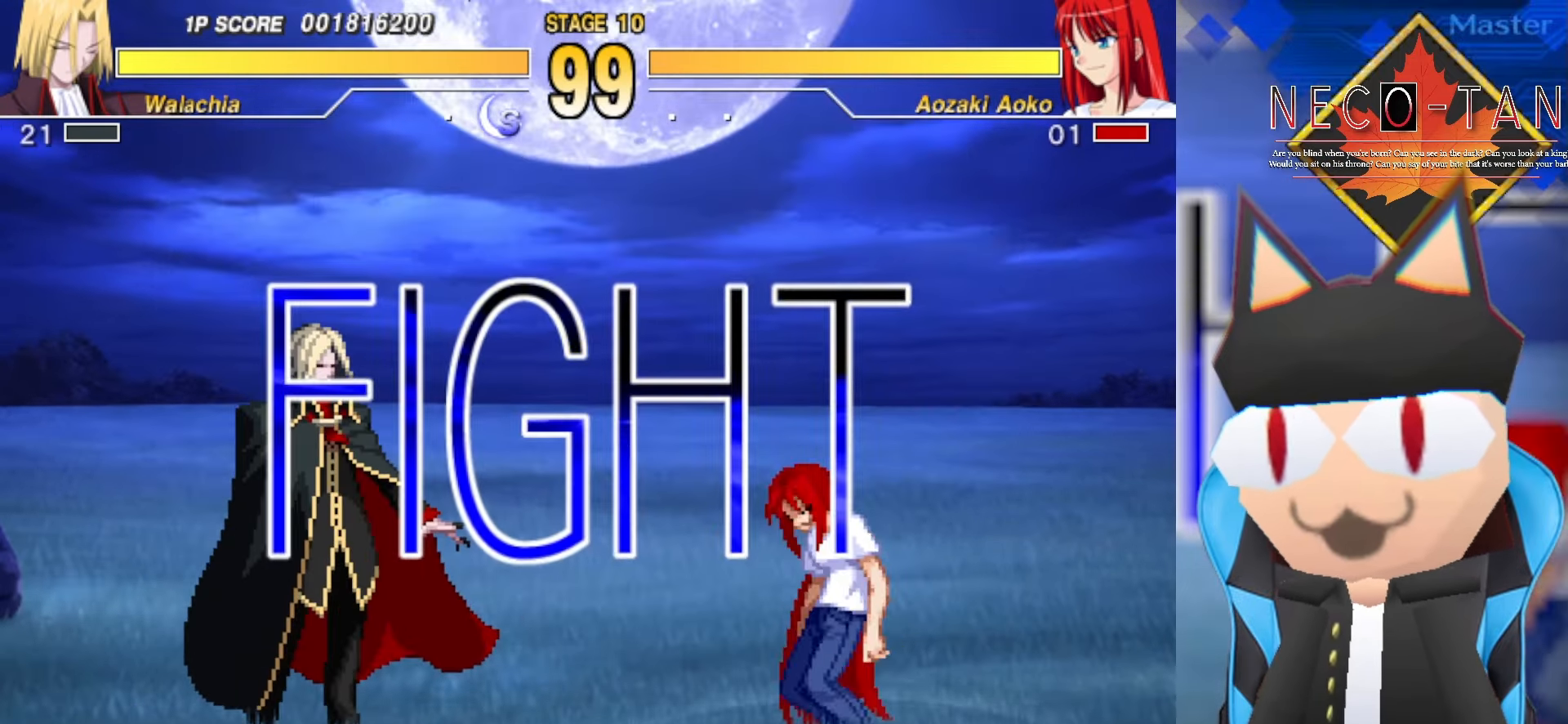
{"buttons": [], "left_stick": "center", "events": [[217, "left_stick", "down-left"], [366, "left_stick", "center"]]}
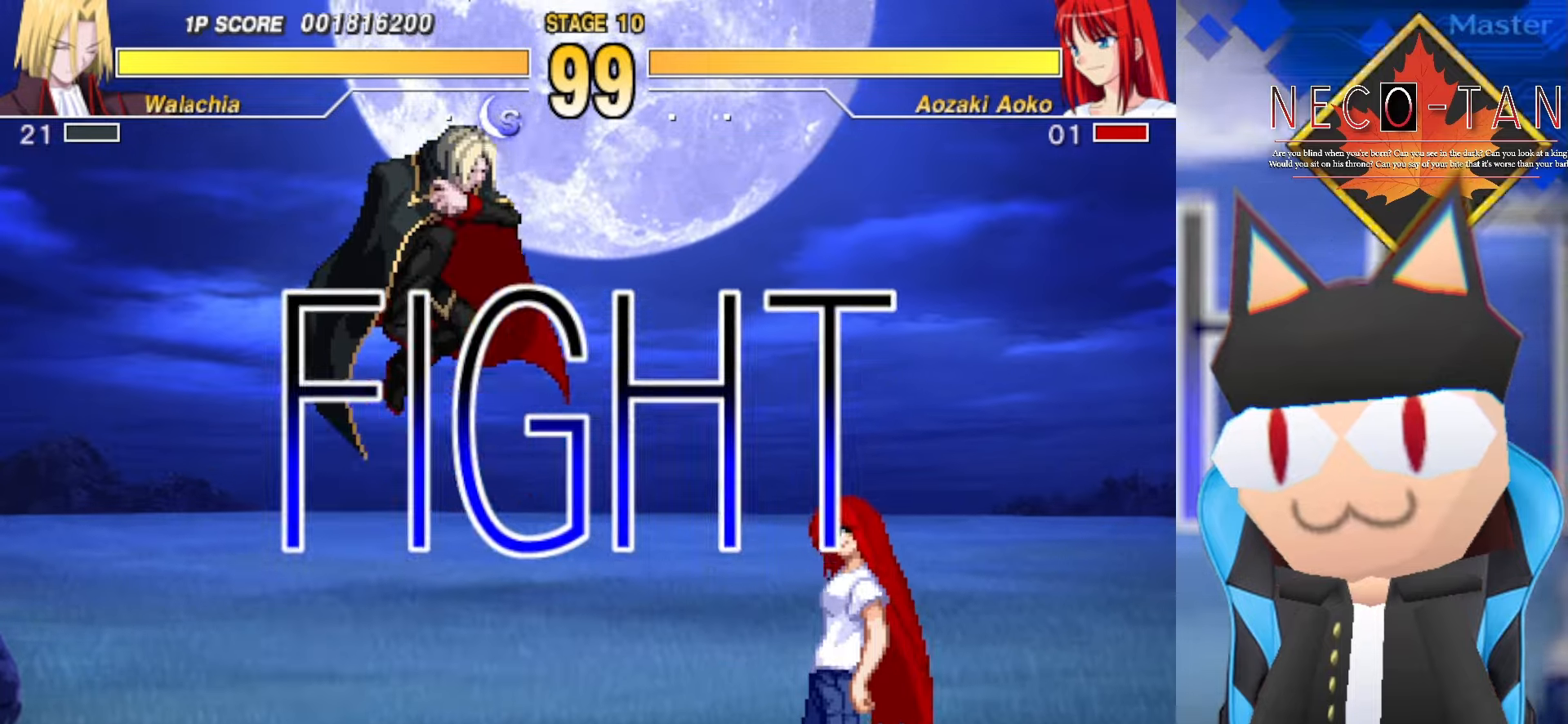
{"buttons": [], "left_stick": "up", "events": [[116, "CIRCLE", "down"], [216, "CIRCLE", "up"], [266, "left_stick", "up"], [400, "R2", "down"], [466, "R2", "up"]]}